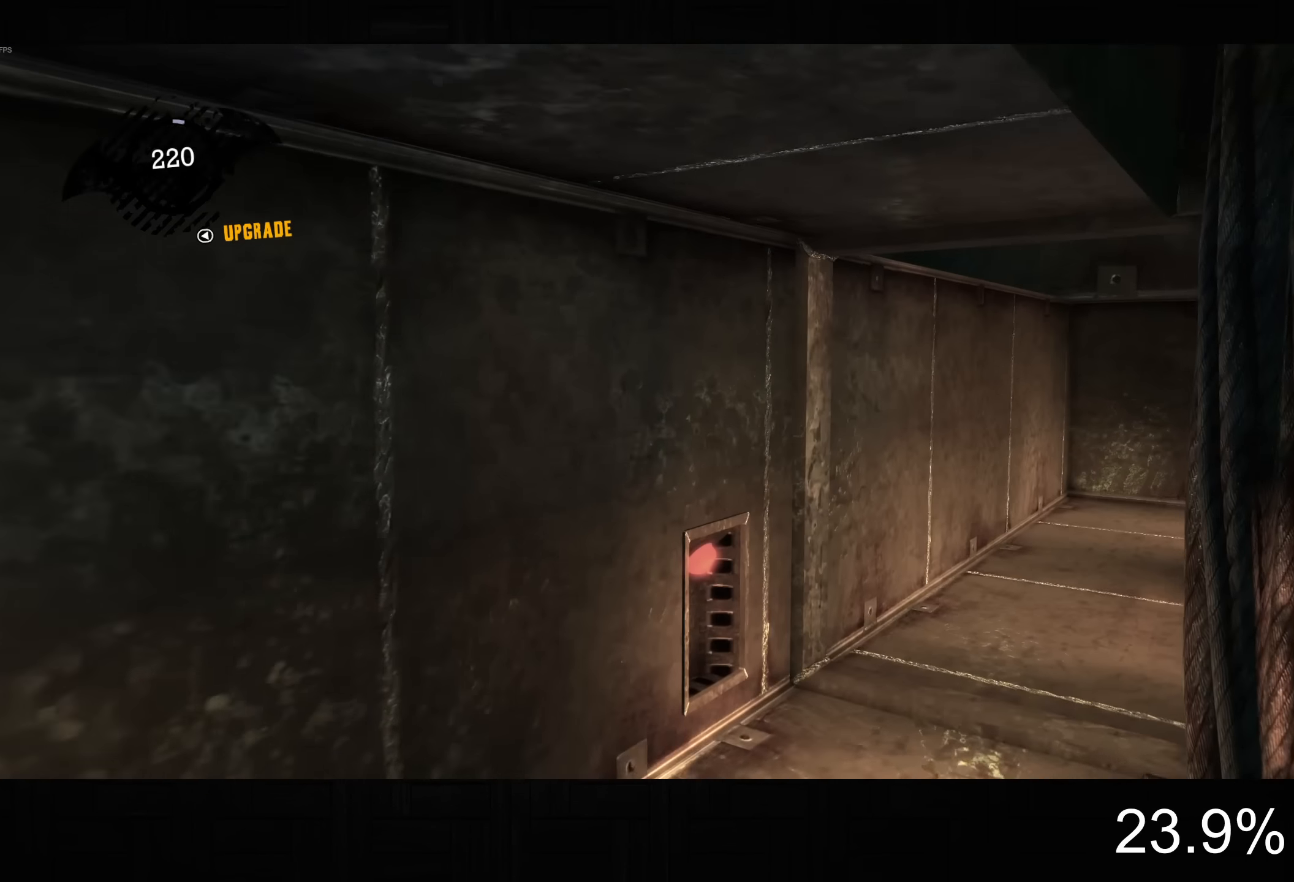
Gameplay with a controller (PlayStation layout); each line is a JSON object with the inputs held at the frame after it. "button_events" lists button changes between this image and that frame as [ms after this image, input, new state], when the widget could be followed in between (sticks are given only as held states).
{"buttons": [], "left_stick": "up-right", "right_stick": "down-left", "button_events": []}
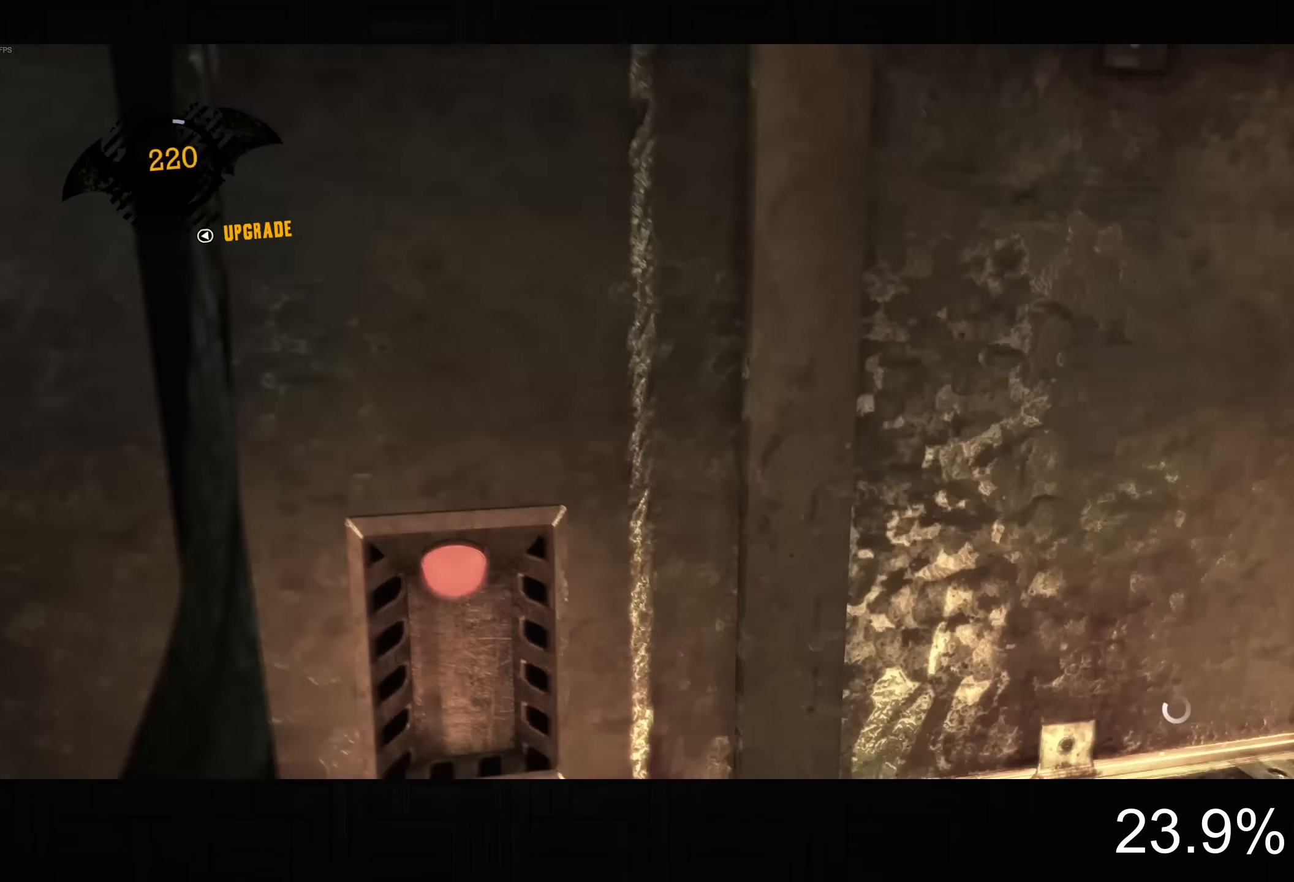
{"buttons": ["CROSS"], "left_stick": "up", "right_stick": "down-left", "button_events": [[234, "CROSS", "down"]]}
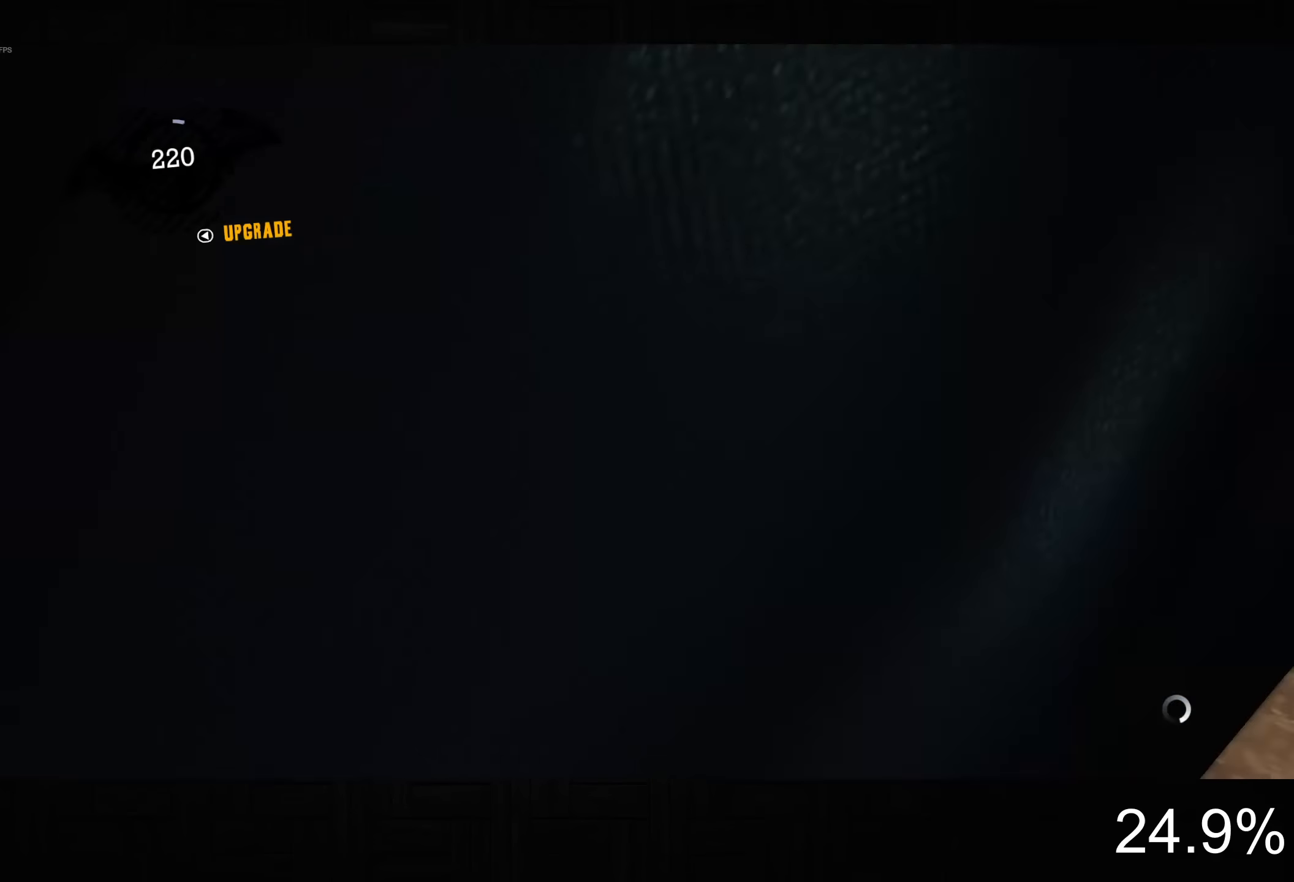
{"buttons": ["CROSS"], "left_stick": "up", "right_stick": "center", "button_events": []}
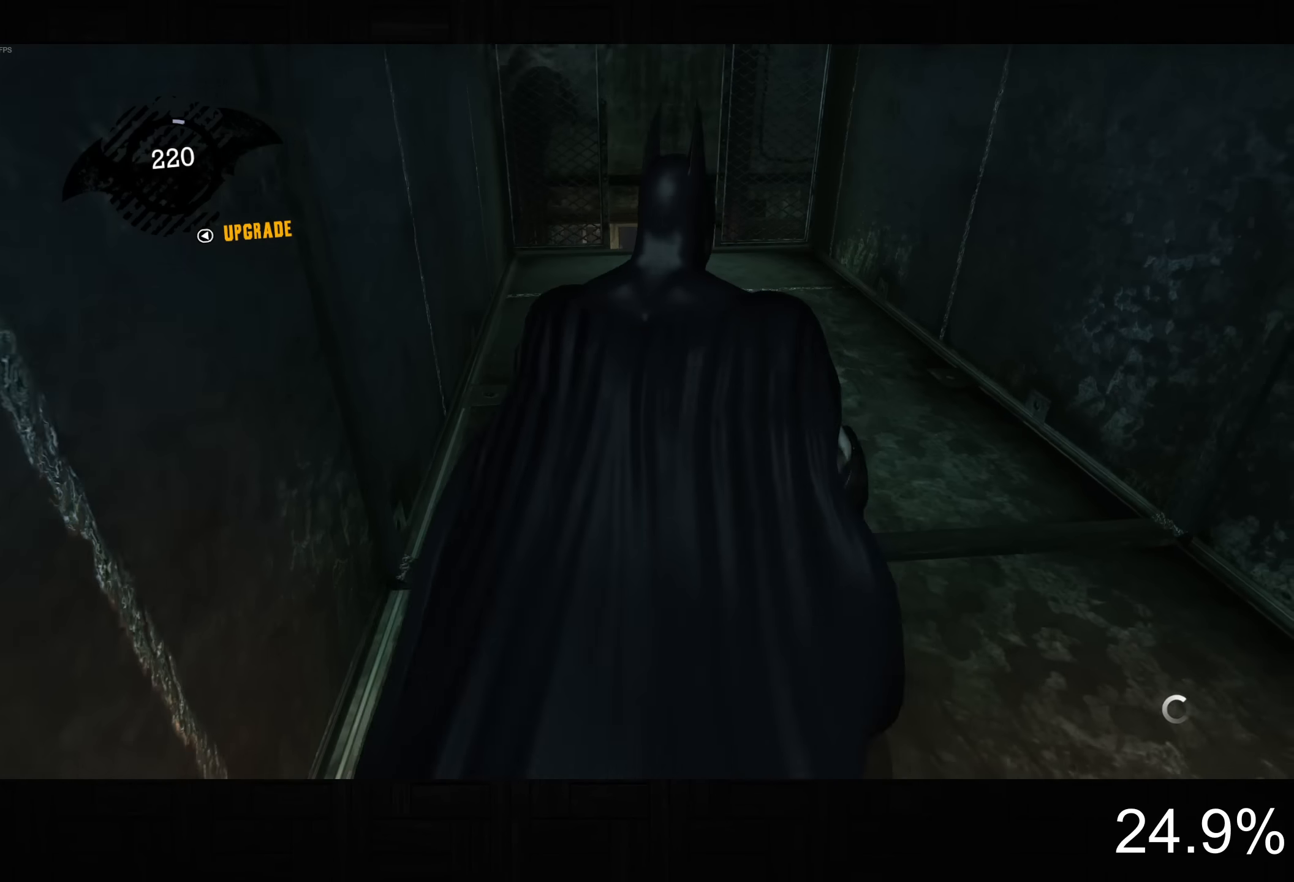
{"buttons": ["CROSS", "DPAD_LEFT"], "left_stick": "up", "right_stick": "center", "button_events": [[300, "DPAD_LEFT", "down"], [350, "DPAD_UP", "down"], [500, "DPAD_UP", "up"]]}
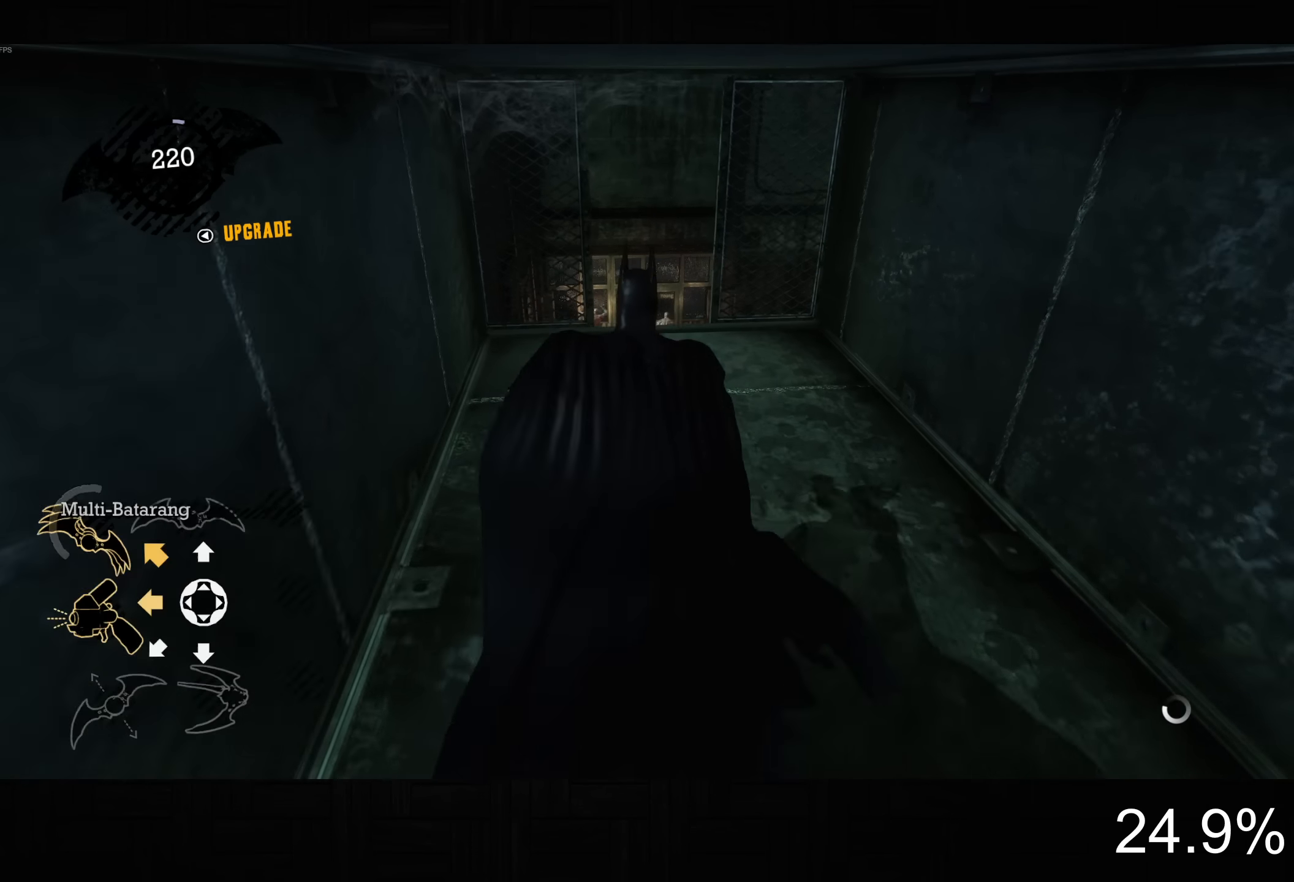
{"buttons": [], "left_stick": "up", "right_stick": "down-left", "button_events": [[34, "DPAD_LEFT", "up"], [467, "CROSS", "up"]]}
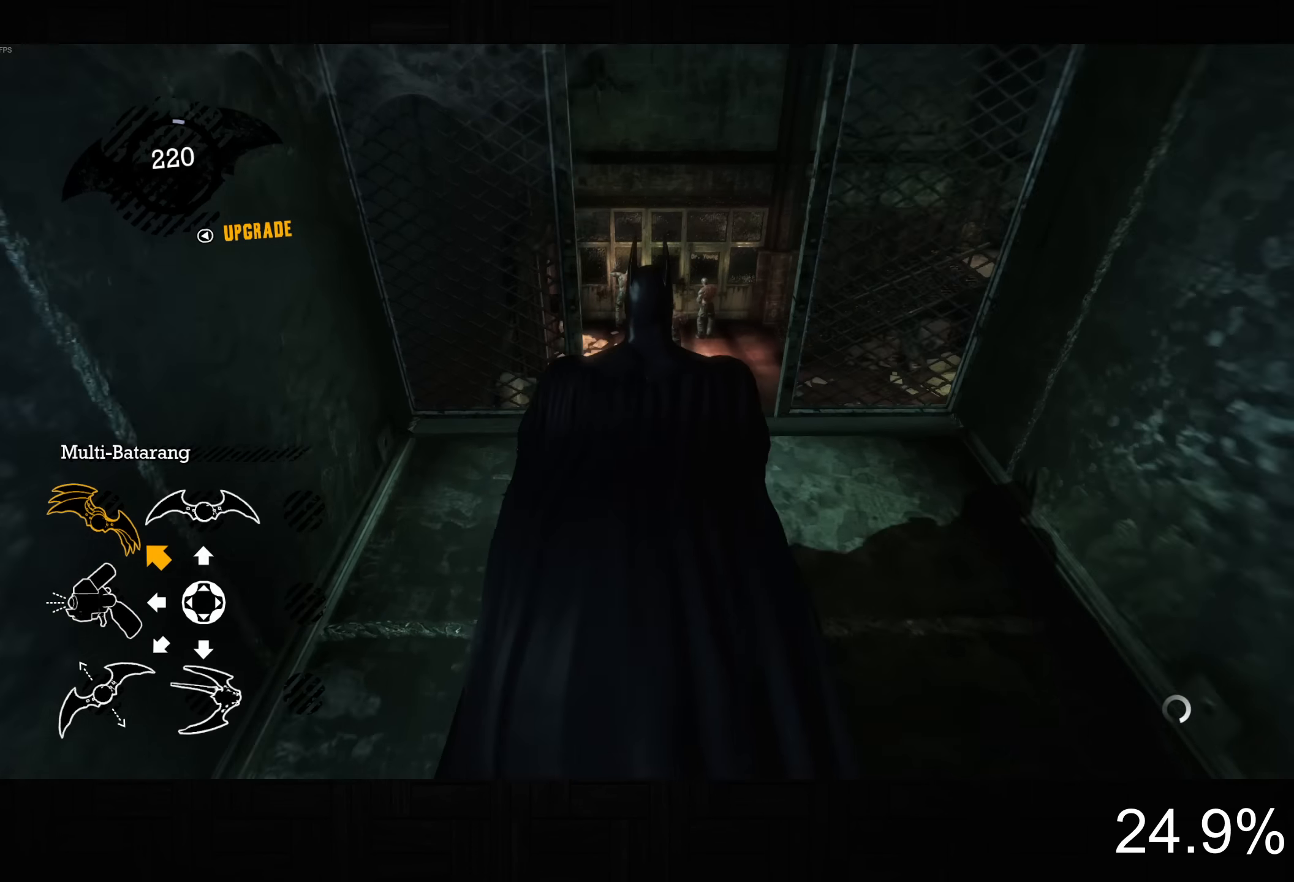
{"buttons": ["L2"], "left_stick": "up", "right_stick": "up", "button_events": [[50, "L2", "down"]]}
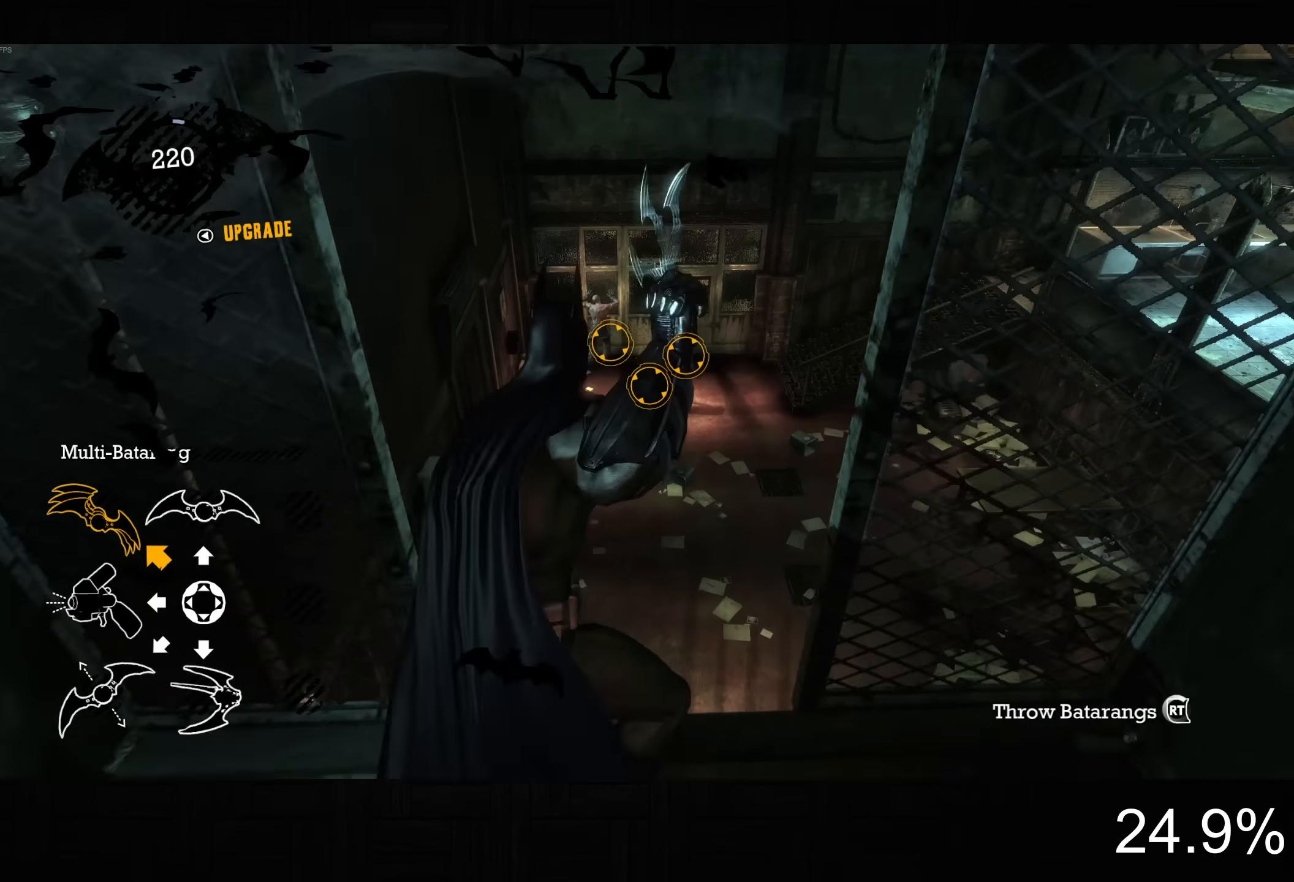
{"buttons": [], "left_stick": "up", "right_stick": "center", "button_events": [[117, "R2", "down"], [217, "R2", "up"], [317, "L2", "up"]]}
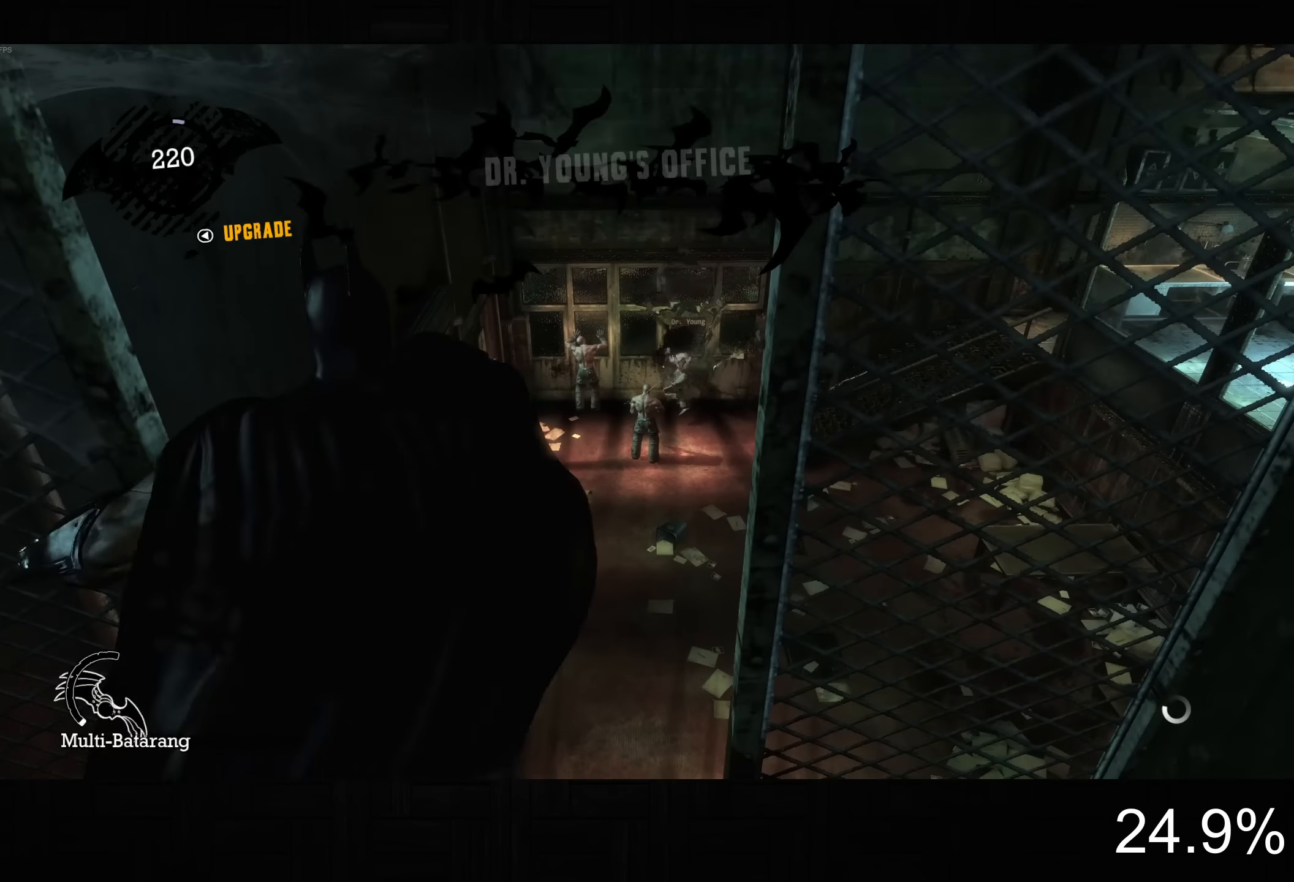
{"buttons": ["CROSS"], "left_stick": "up", "right_stick": "center", "button_events": [[167, "CROSS", "down"]]}
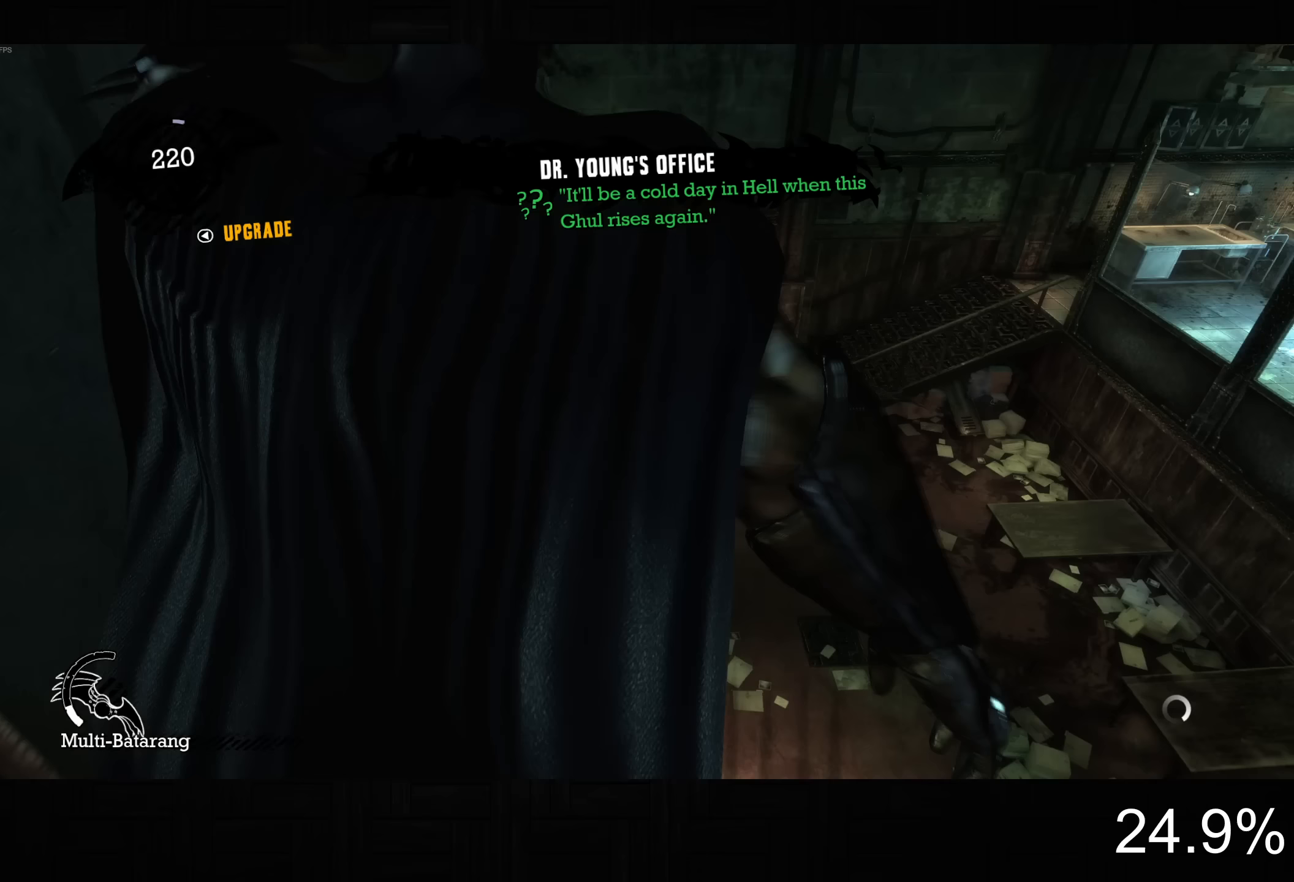
{"buttons": [], "left_stick": "up", "right_stick": "center", "button_events": [[167, "CROSS", "up"]]}
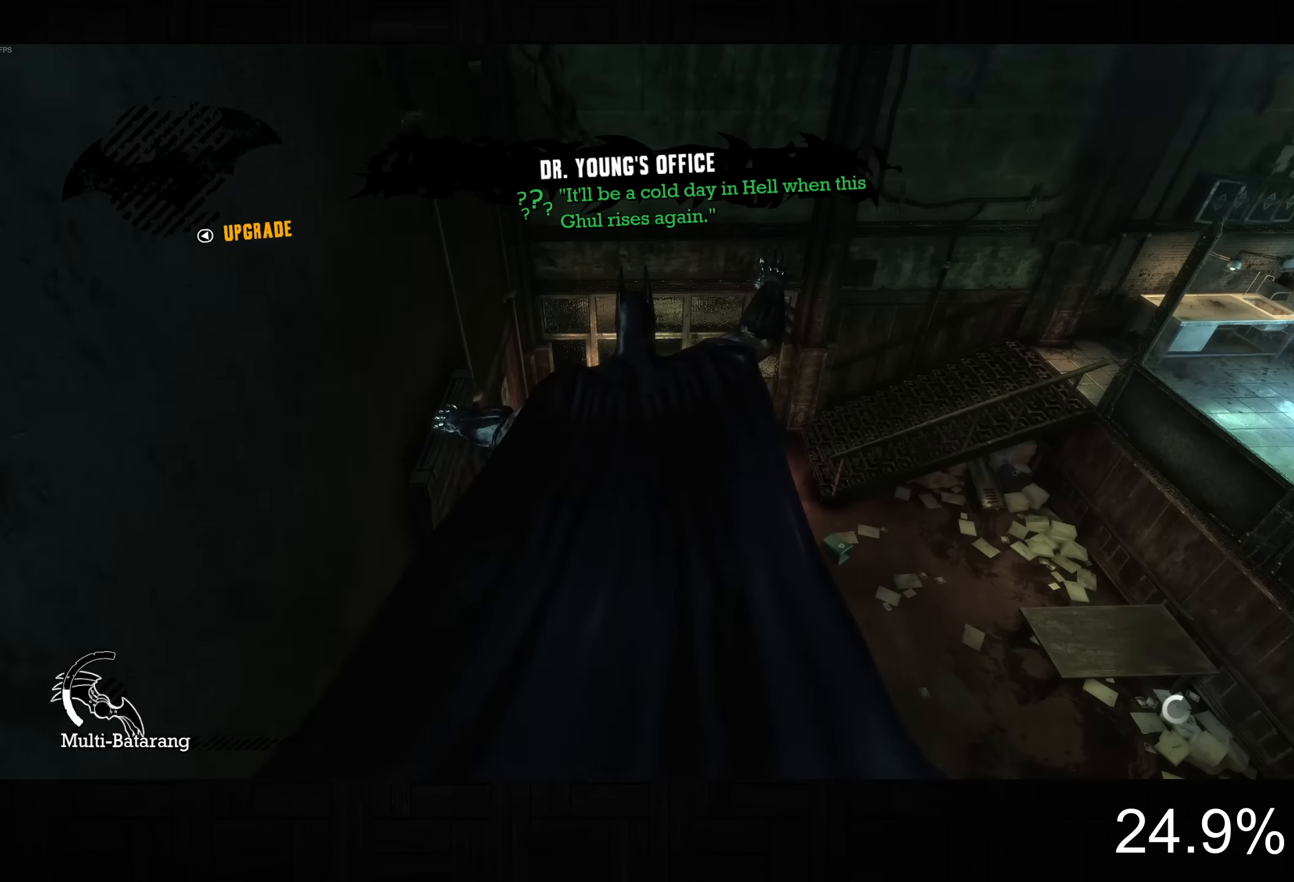
{"buttons": ["CROSS"], "left_stick": "up", "right_stick": "center", "button_events": [[150, "CROSS", "down"]]}
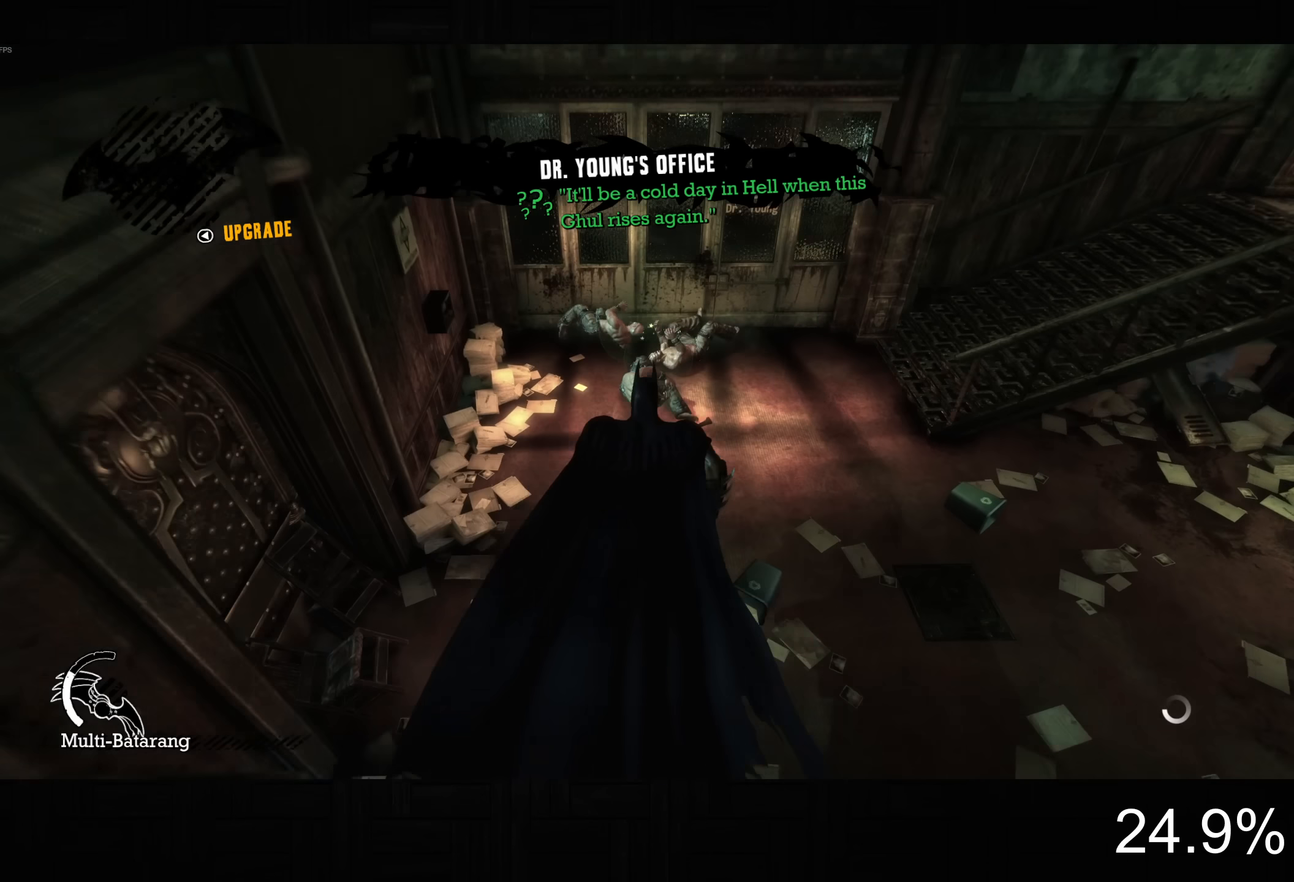
{"buttons": ["TRIANGLE", "R2"], "left_stick": "up", "right_stick": "center", "button_events": [[367, "CROSS", "up"], [417, "R2", "down"], [483, "TRIANGLE", "down"]]}
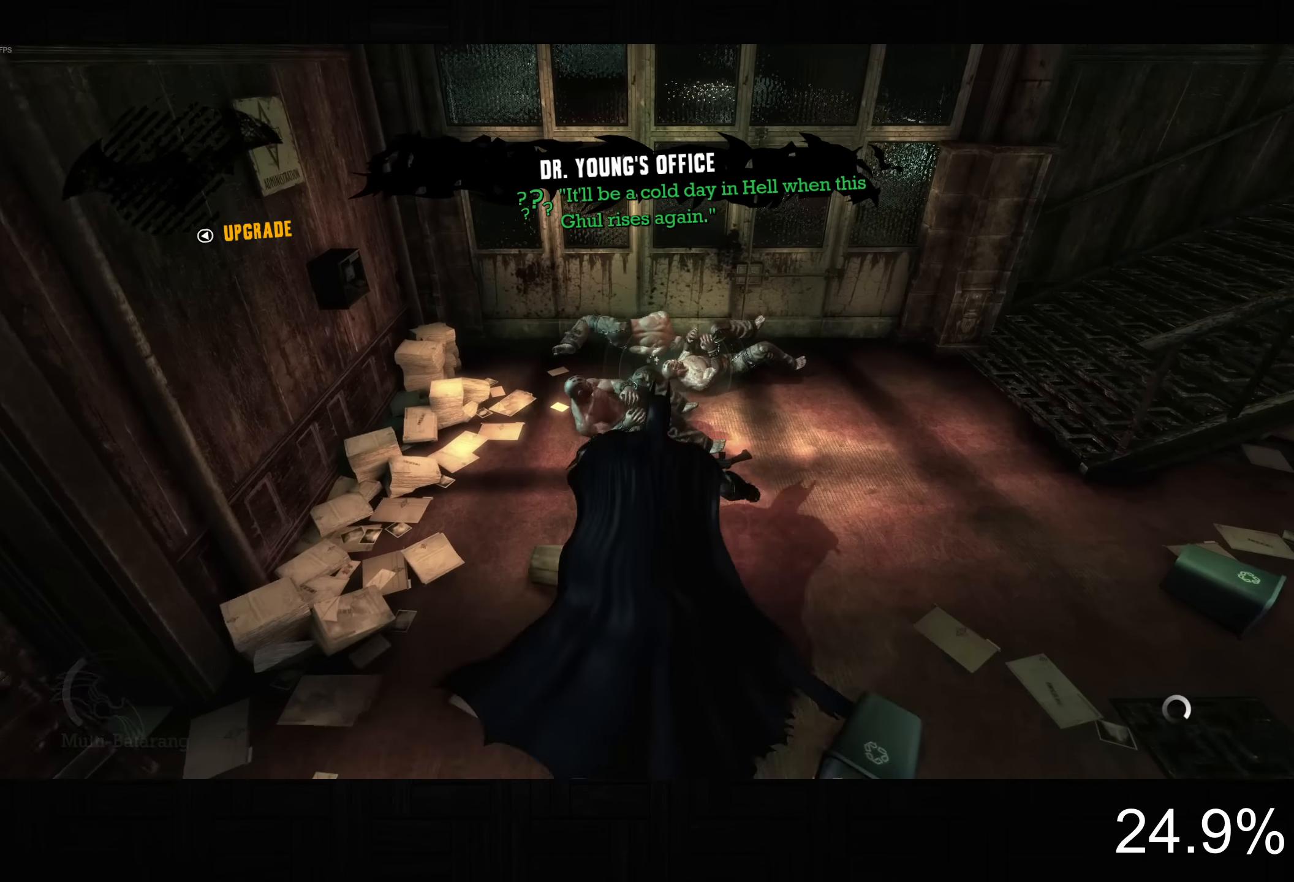
{"buttons": [], "left_stick": "center", "right_stick": "up-right", "button_events": [[83, "TRIANGLE", "up"], [150, "TRIANGLE", "down"], [267, "TRIANGLE", "up"], [367, "R2", "up"]]}
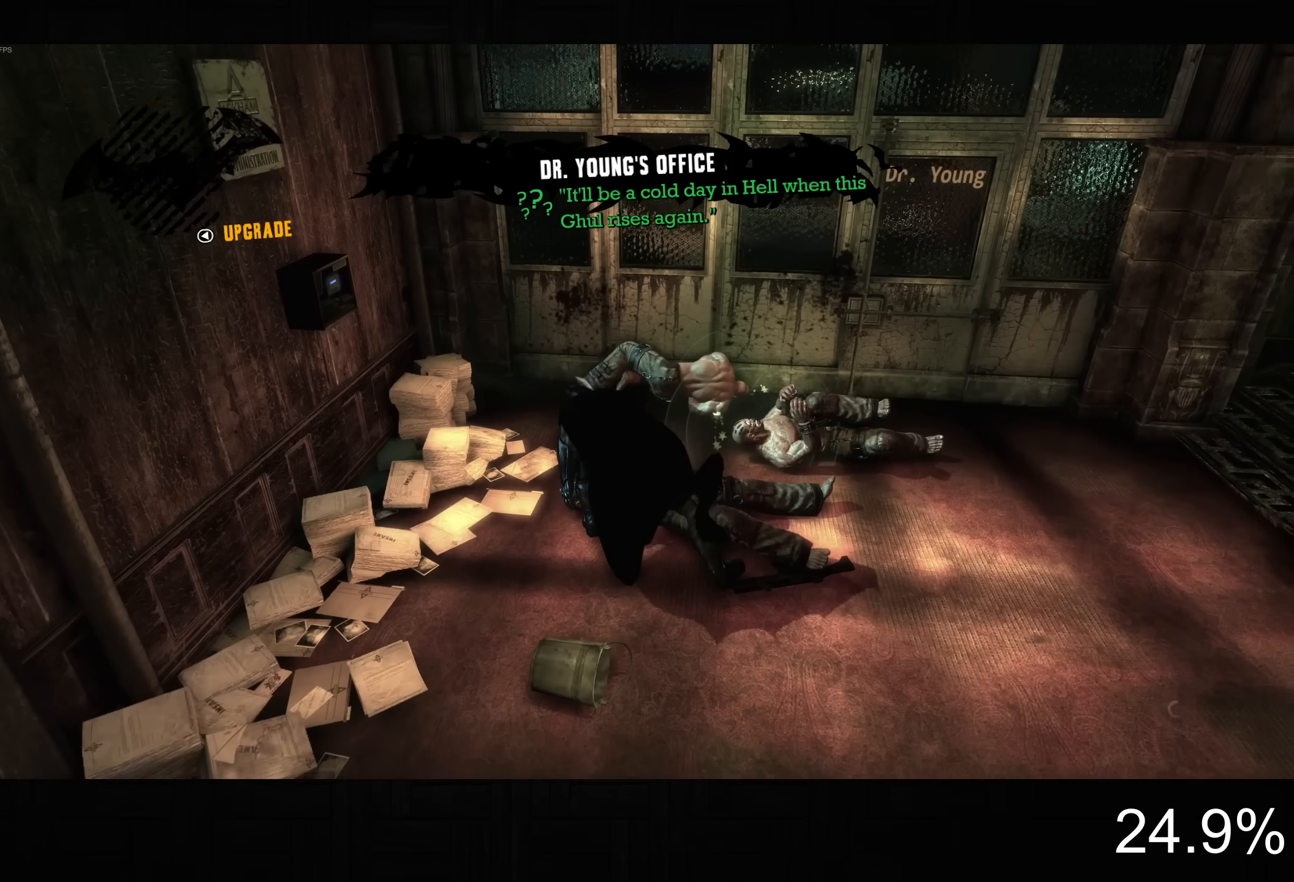
{"buttons": ["R2"], "left_stick": "up", "right_stick": "center", "button_events": [[200, "R2", "down"]]}
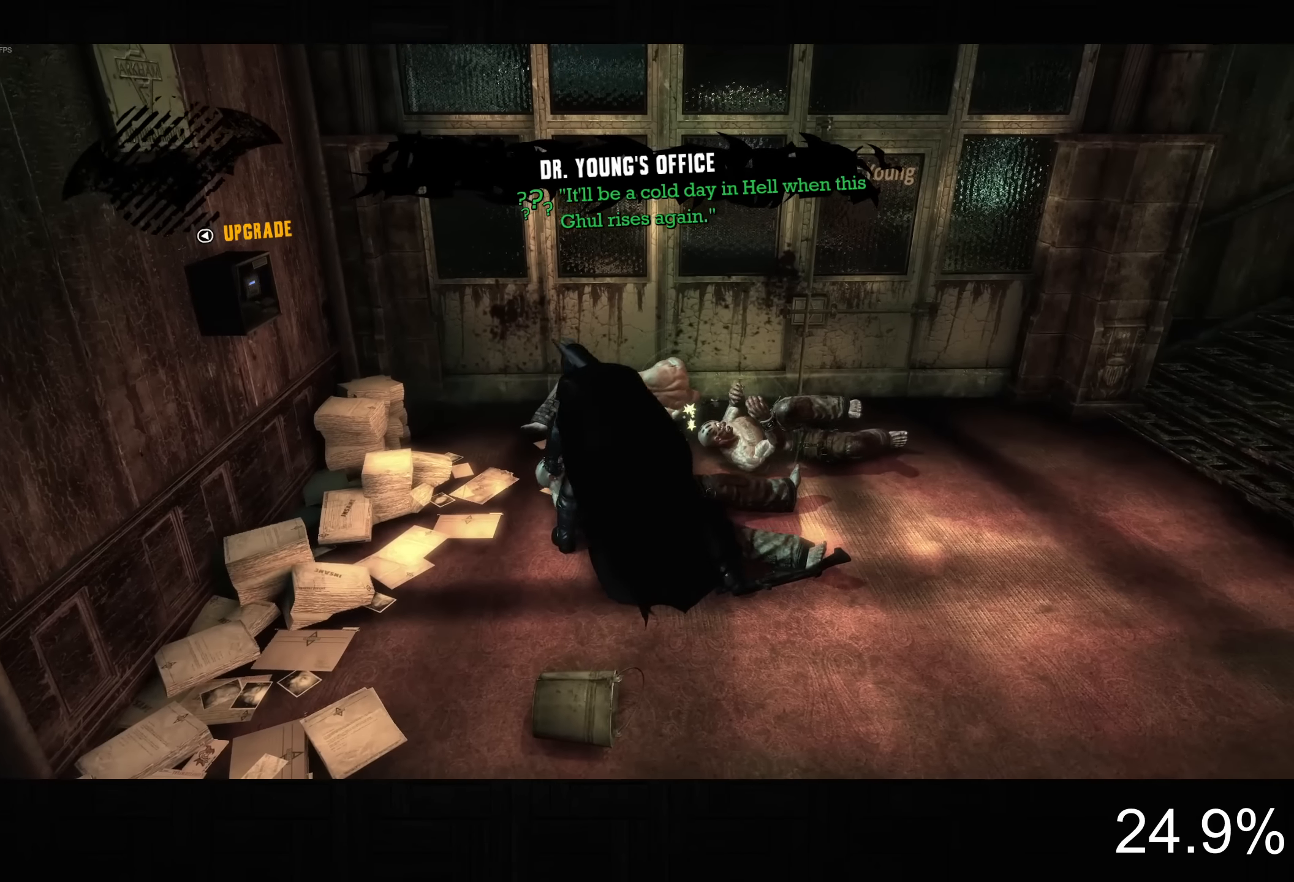
{"buttons": ["TRIANGLE", "R2"], "left_stick": "up-left", "right_stick": "center", "button_events": [[67, "TRIANGLE", "down"], [150, "TRIANGLE", "up"], [233, "TRIANGLE", "down"], [350, "TRIANGLE", "up"], [450, "TRIANGLE", "down"]]}
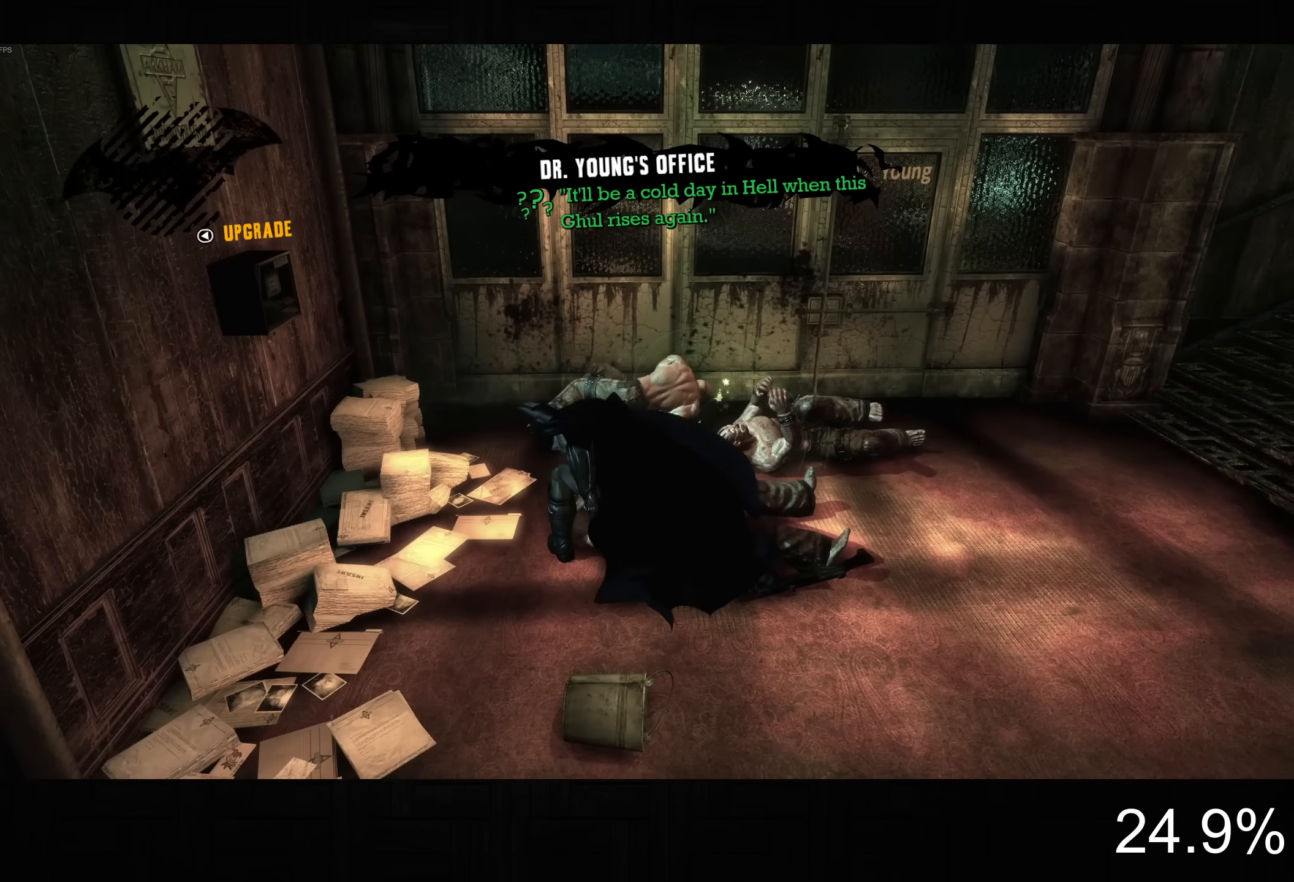
{"buttons": ["TRIANGLE", "R2"], "left_stick": "up-left", "right_stick": "center", "button_events": [[17, "TRIANGLE", "up"], [100, "TRIANGLE", "down"], [200, "TRIANGLE", "up"], [267, "TRIANGLE", "down"], [383, "TRIANGLE", "up"], [433, "TRIANGLE", "down"]]}
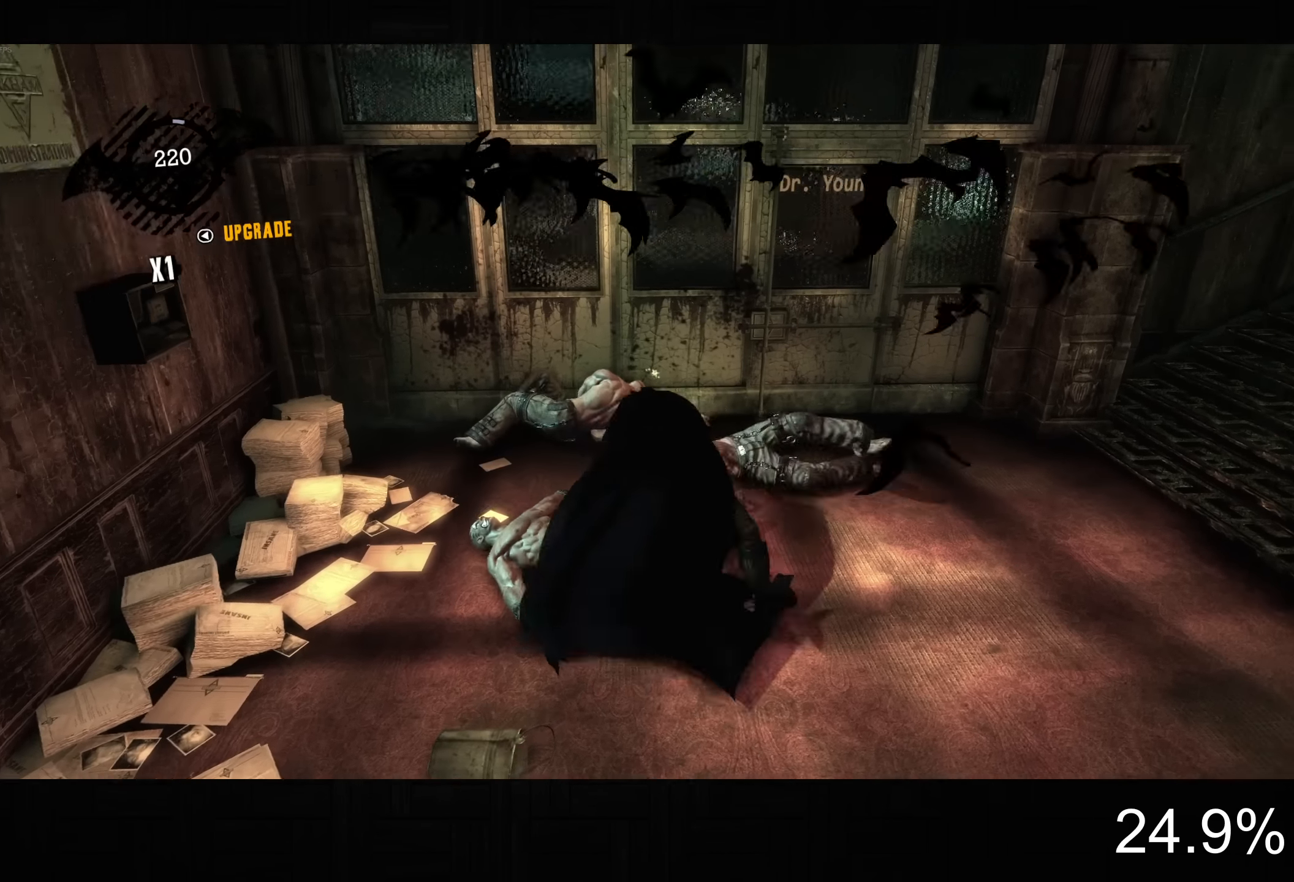
{"buttons": [], "left_stick": "up-left", "right_stick": "up-right", "button_events": [[67, "TRIANGLE", "up"], [150, "R2", "up"]]}
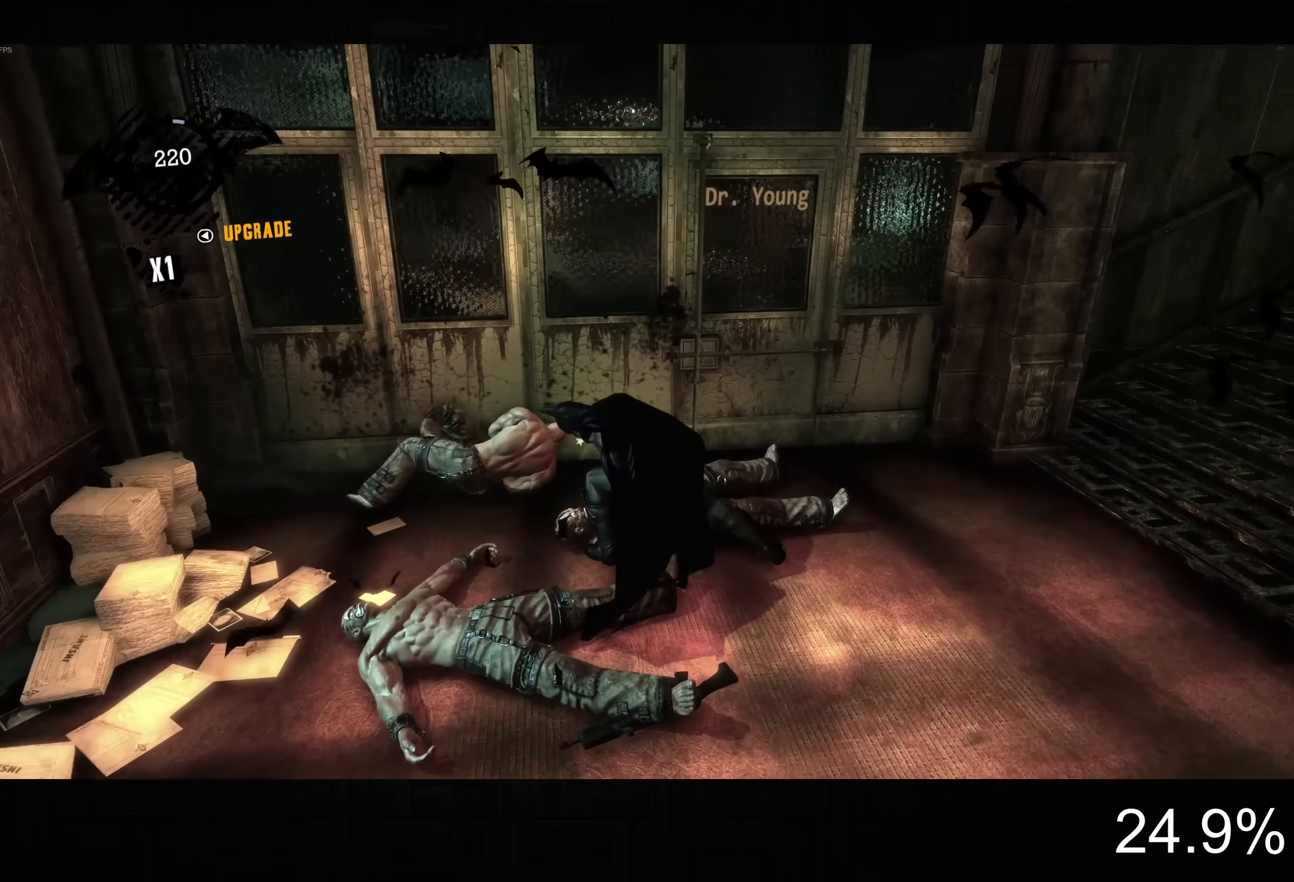
{"buttons": [], "left_stick": "up-left", "right_stick": "center", "button_events": []}
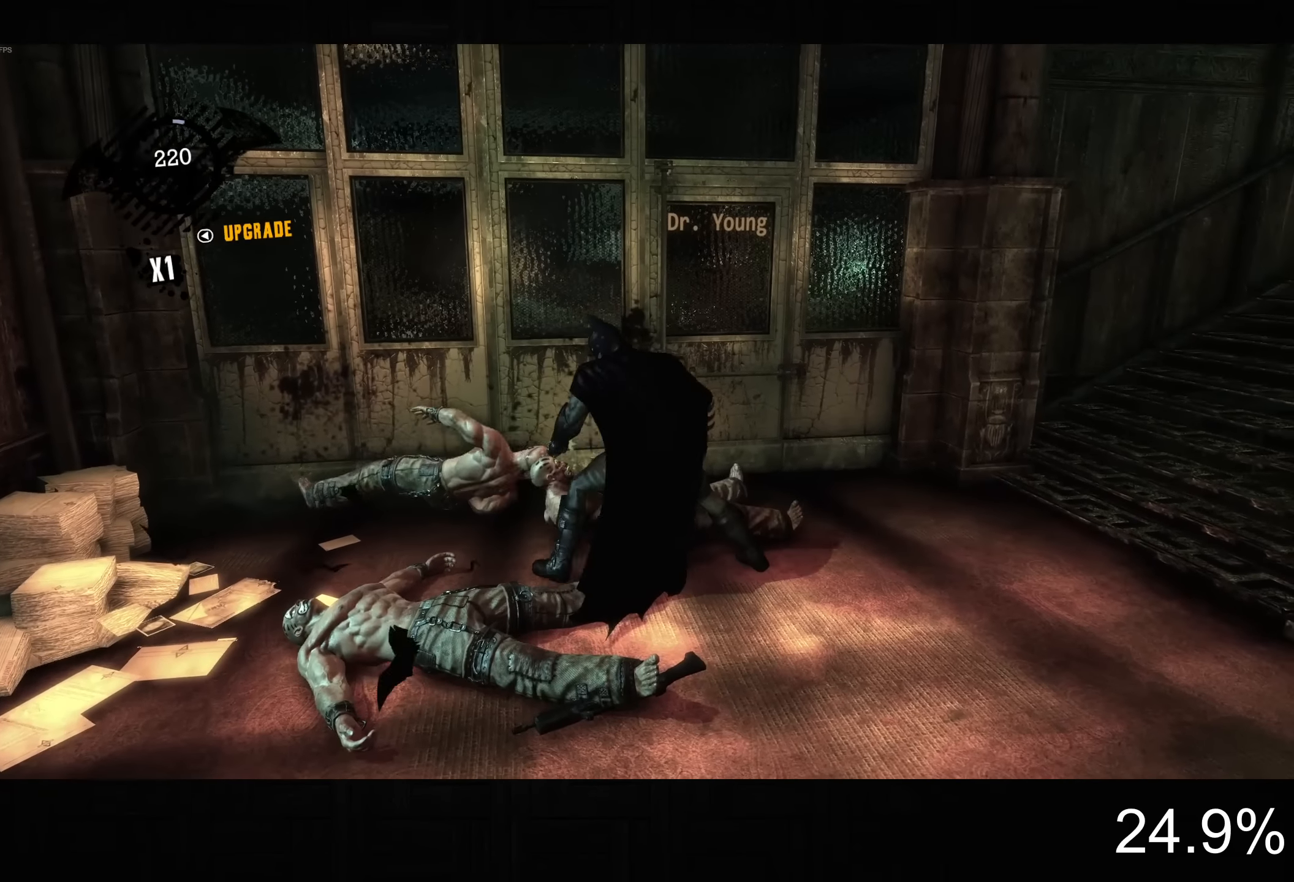
{"buttons": [], "left_stick": "up-left", "right_stick": "center", "button_events": []}
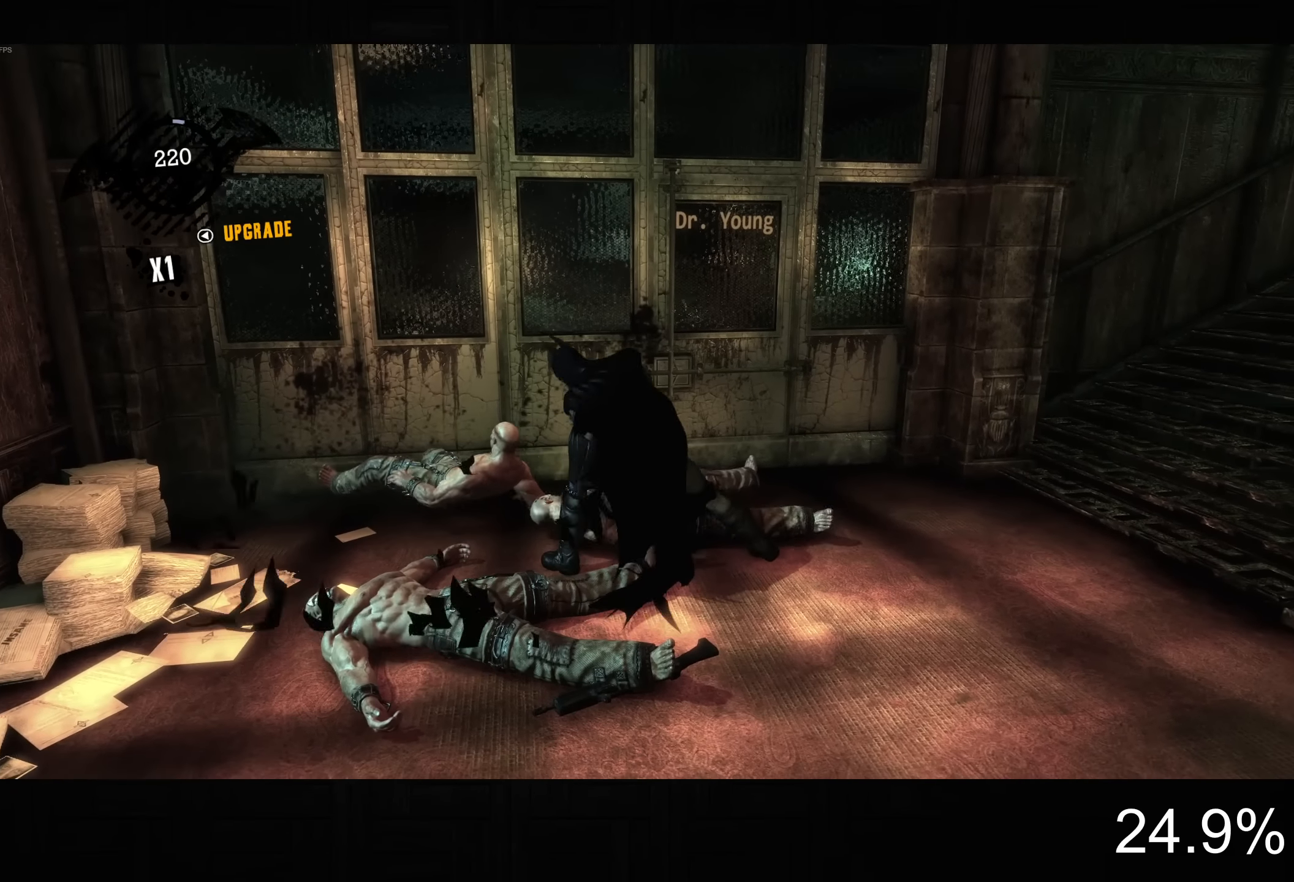
{"buttons": [], "left_stick": "up-left", "right_stick": "center", "button_events": [[133, "SQUARE", "down"], [250, "SQUARE", "up"]]}
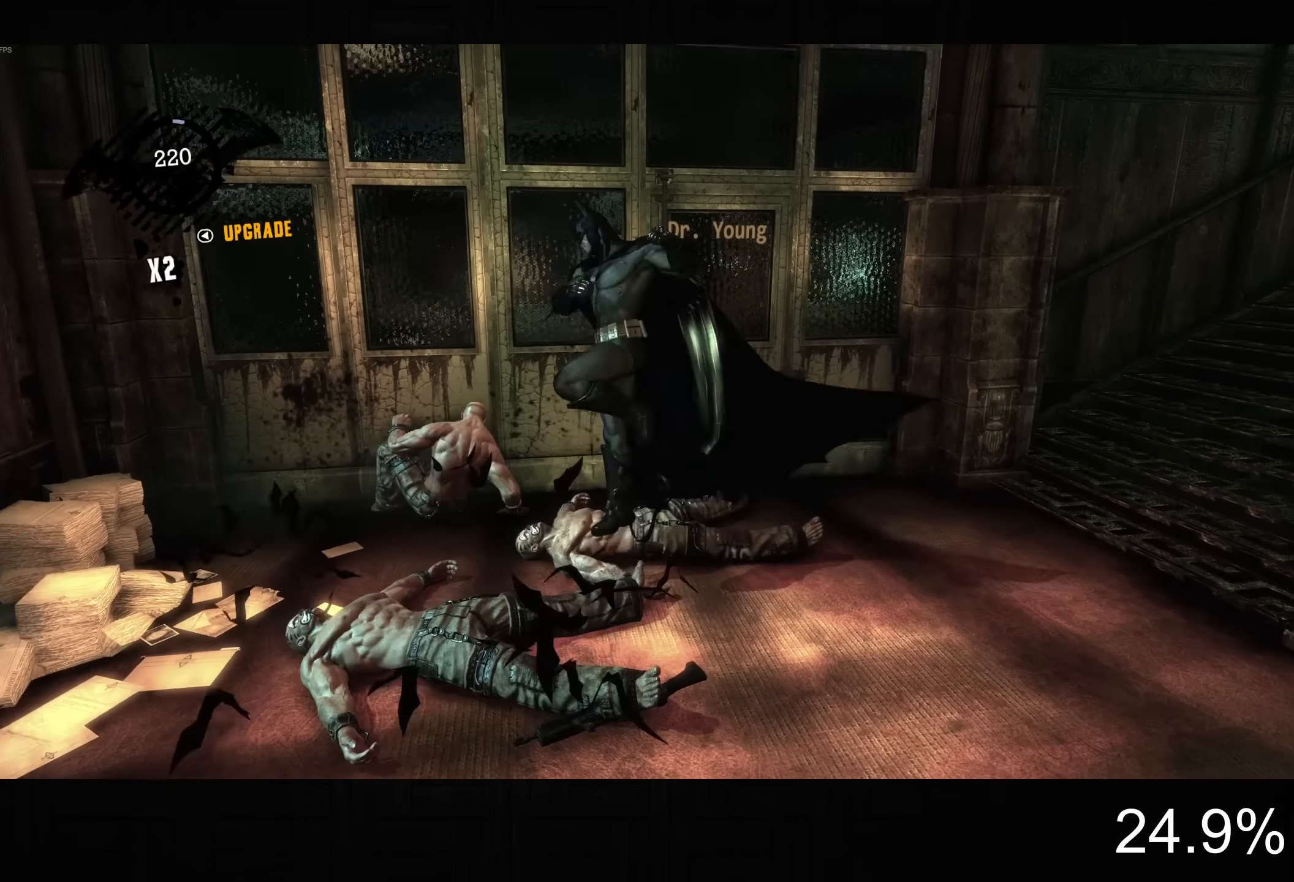
{"buttons": [], "left_stick": "center", "right_stick": "up-right", "button_events": [[200, "CROSS", "down"], [300, "CROSS", "up"]]}
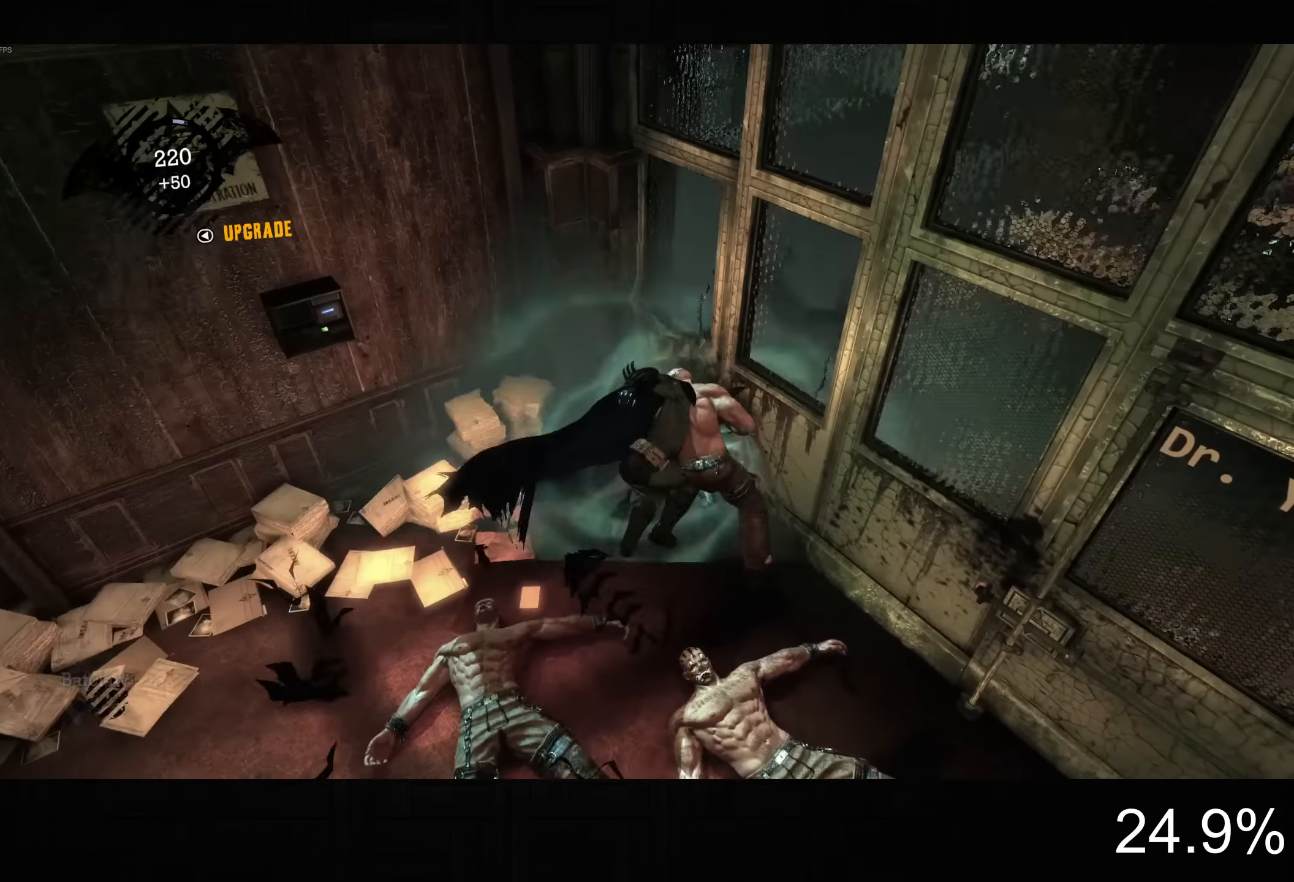
{"buttons": ["CROSS"], "left_stick": "right", "right_stick": "up-right", "button_events": [[367, "CROSS", "down"]]}
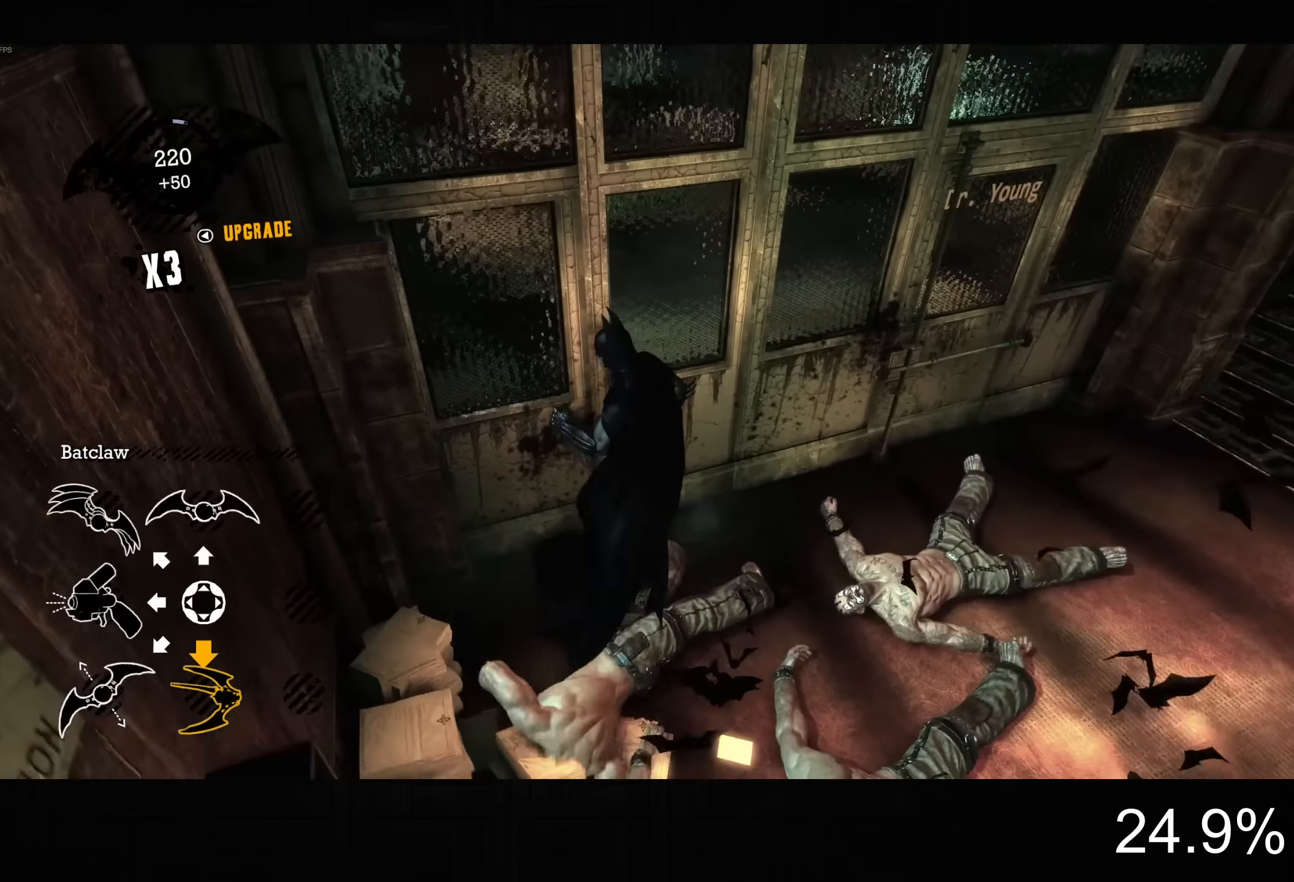
{"buttons": ["CROSS"], "left_stick": "up-right", "right_stick": "right", "button_events": []}
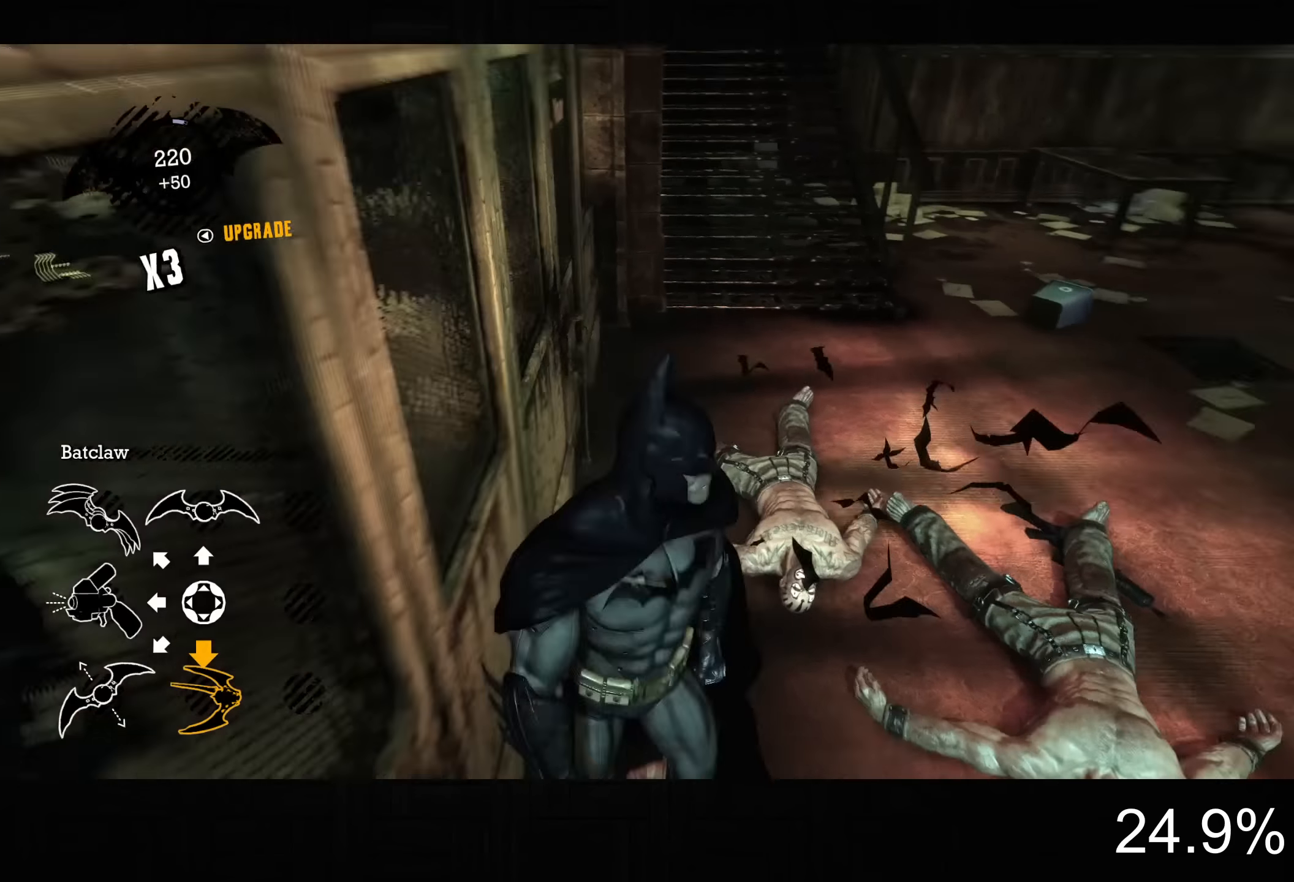
{"buttons": ["CROSS"], "left_stick": "up-right", "right_stick": "up-left", "button_events": []}
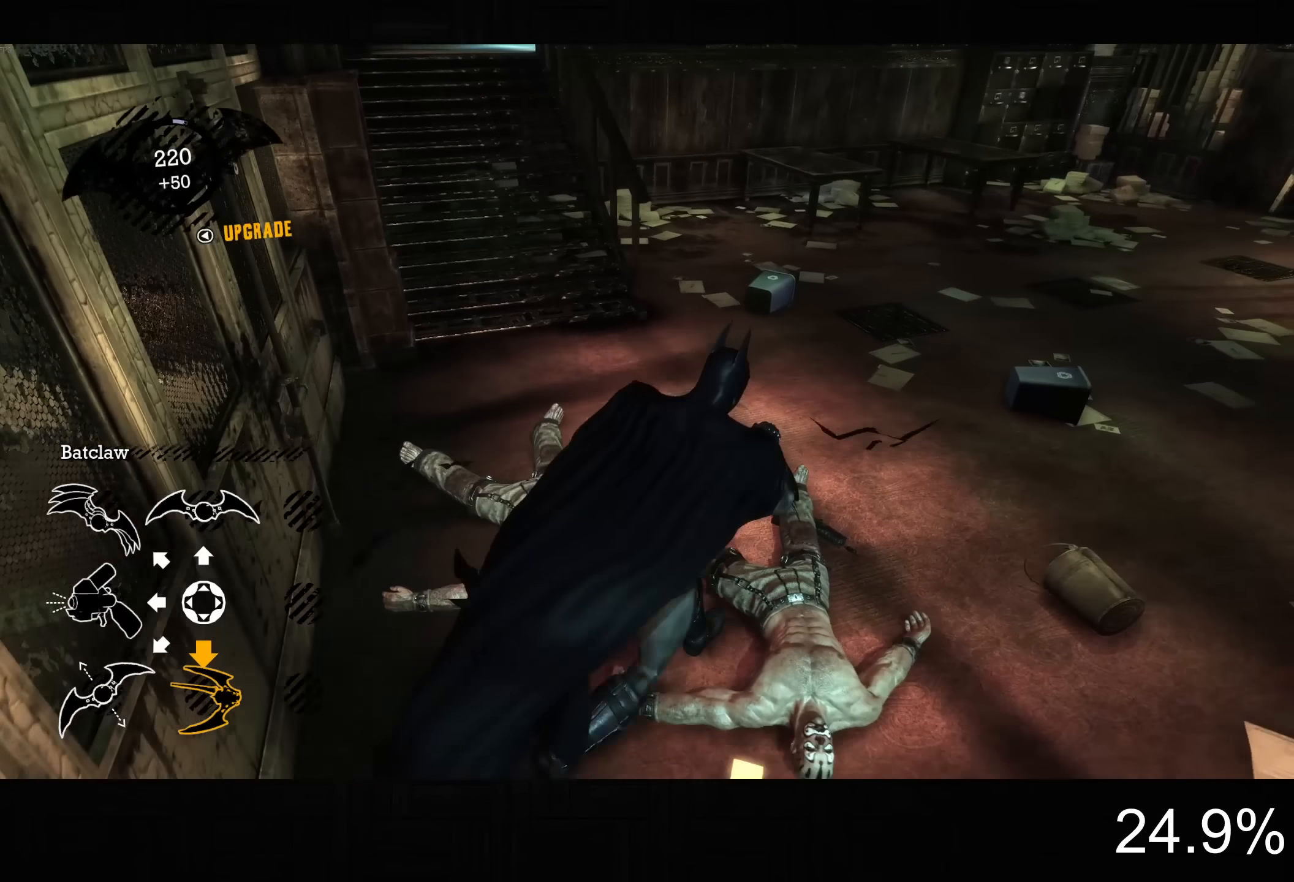
{"buttons": ["CROSS"], "left_stick": "up-right", "right_stick": "up-left", "button_events": []}
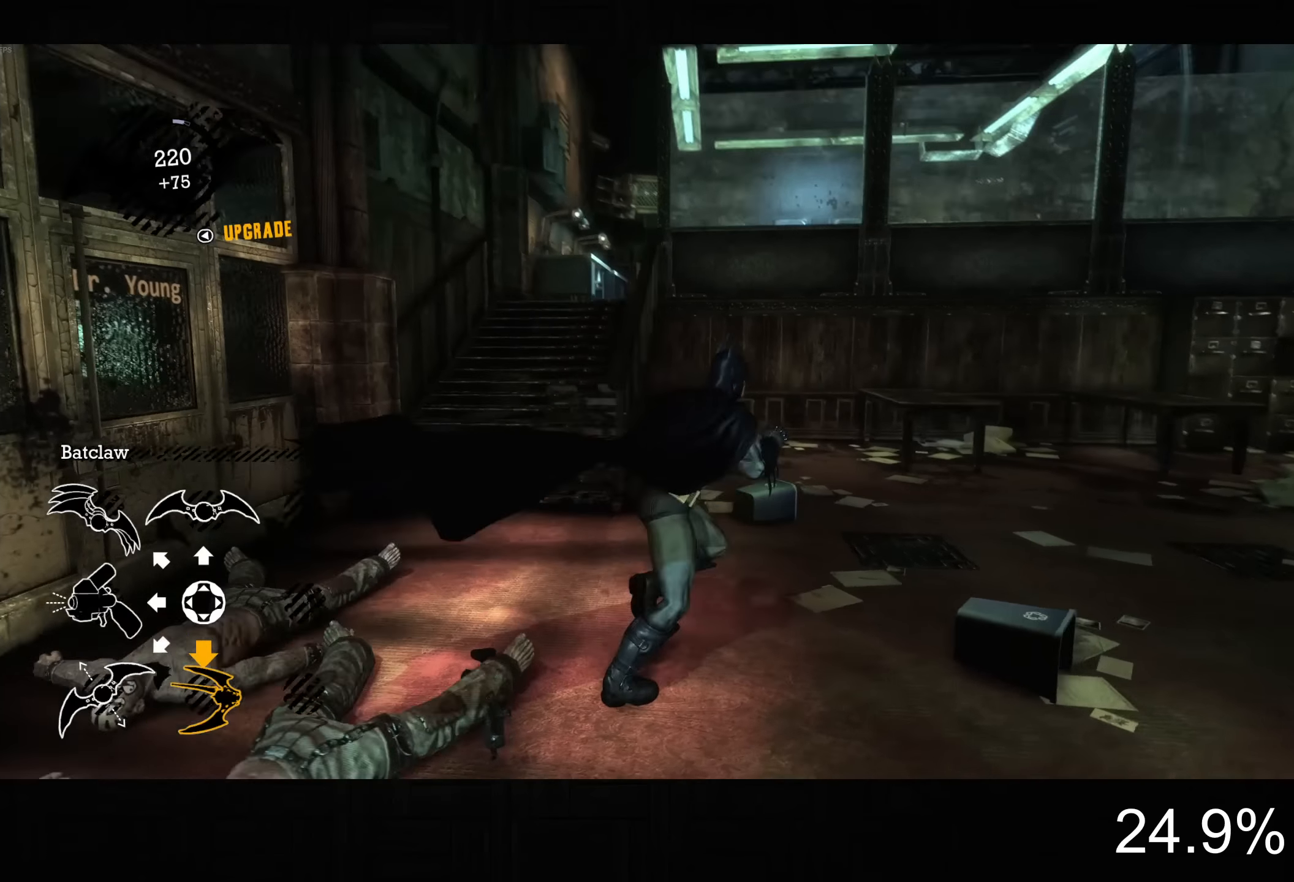
{"buttons": ["L2", "R2"], "left_stick": "center", "right_stick": "center", "button_events": [[267, "L2", "down"], [283, "CROSS", "up"], [500, "R2", "down"]]}
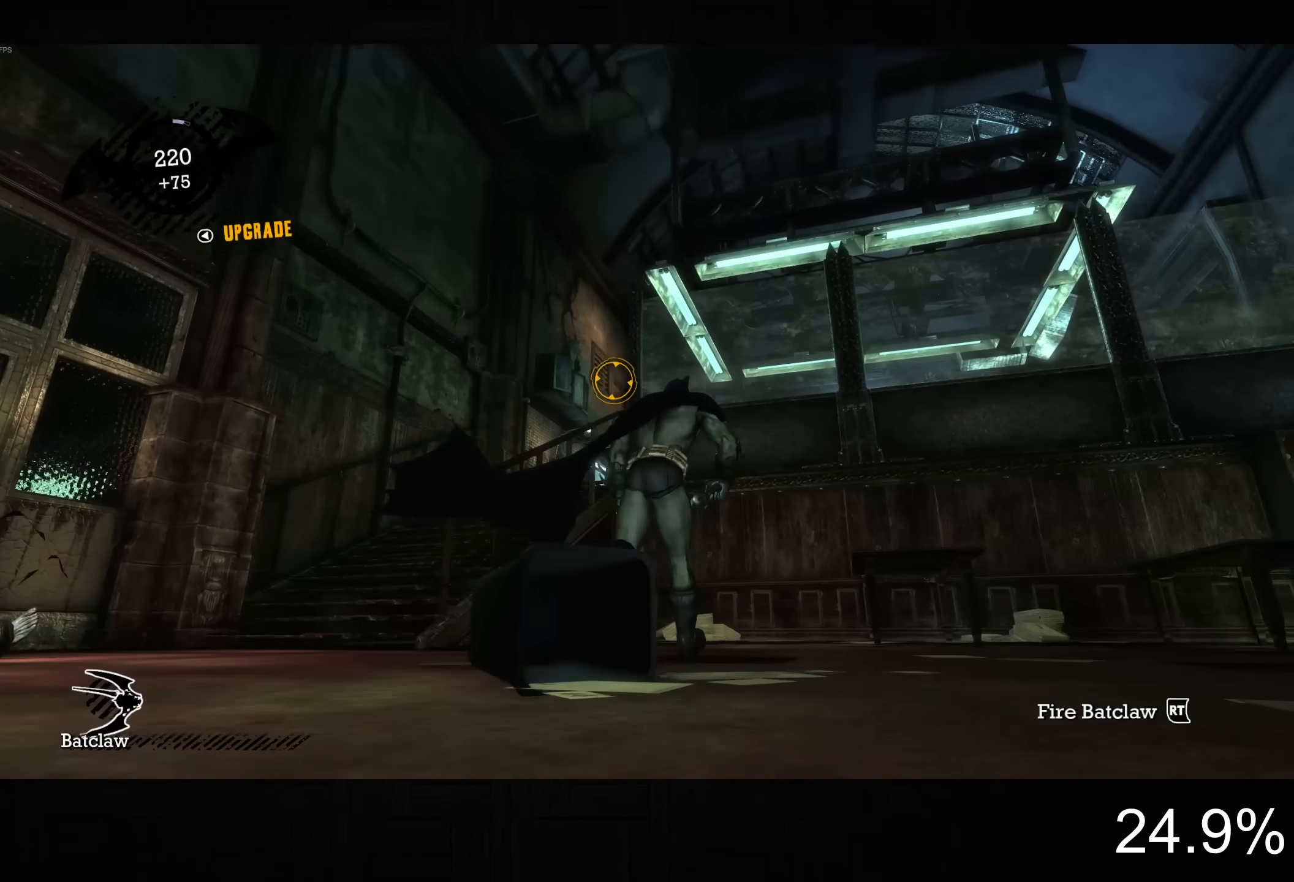
{"buttons": [], "left_stick": "center", "right_stick": "center", "button_events": [[83, "R2", "up"], [367, "L2", "up"]]}